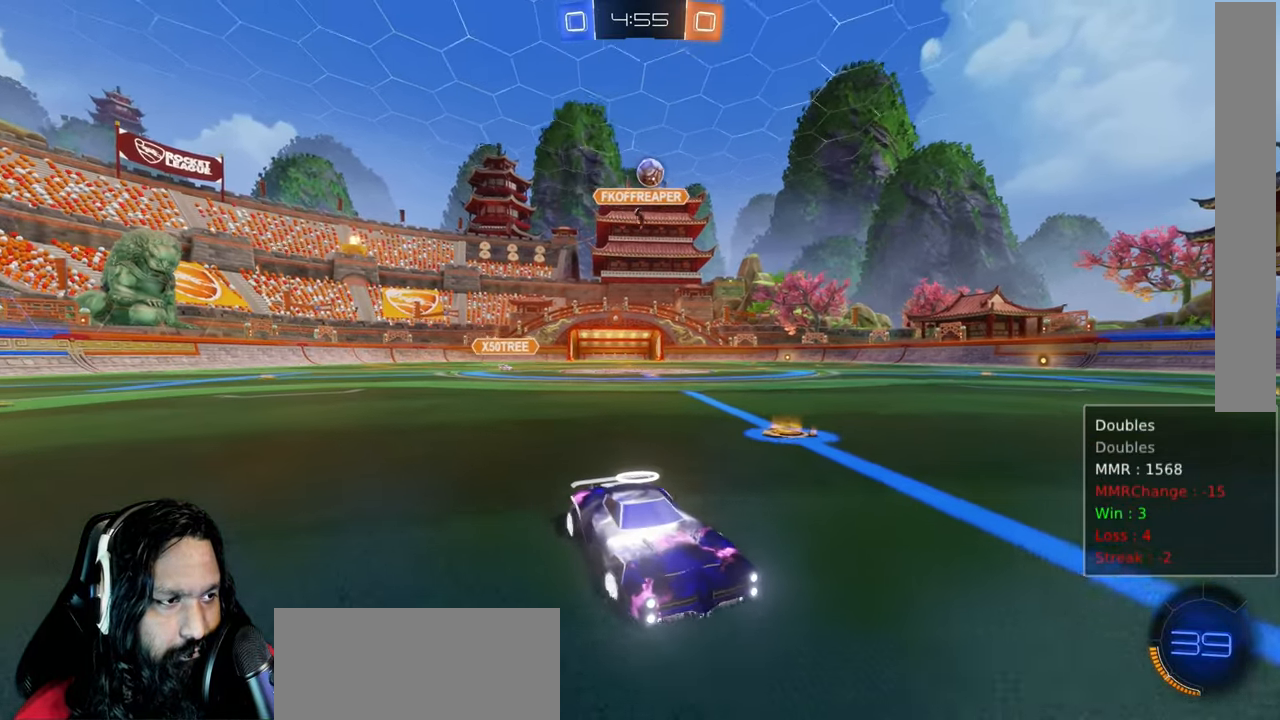
Gameplay with a controller (PlayStation layout); each line is a JSON object with the inputs held at the frame after it. "events" lists button and stick changes between this image and that frame as [ms after this image, input, new state], when the widget could be followed in between. Not read: L3.
{"buttons": ["R2"], "left_stick": "up-left", "right_stick": "center", "events": [[333, "R2", "down"]]}
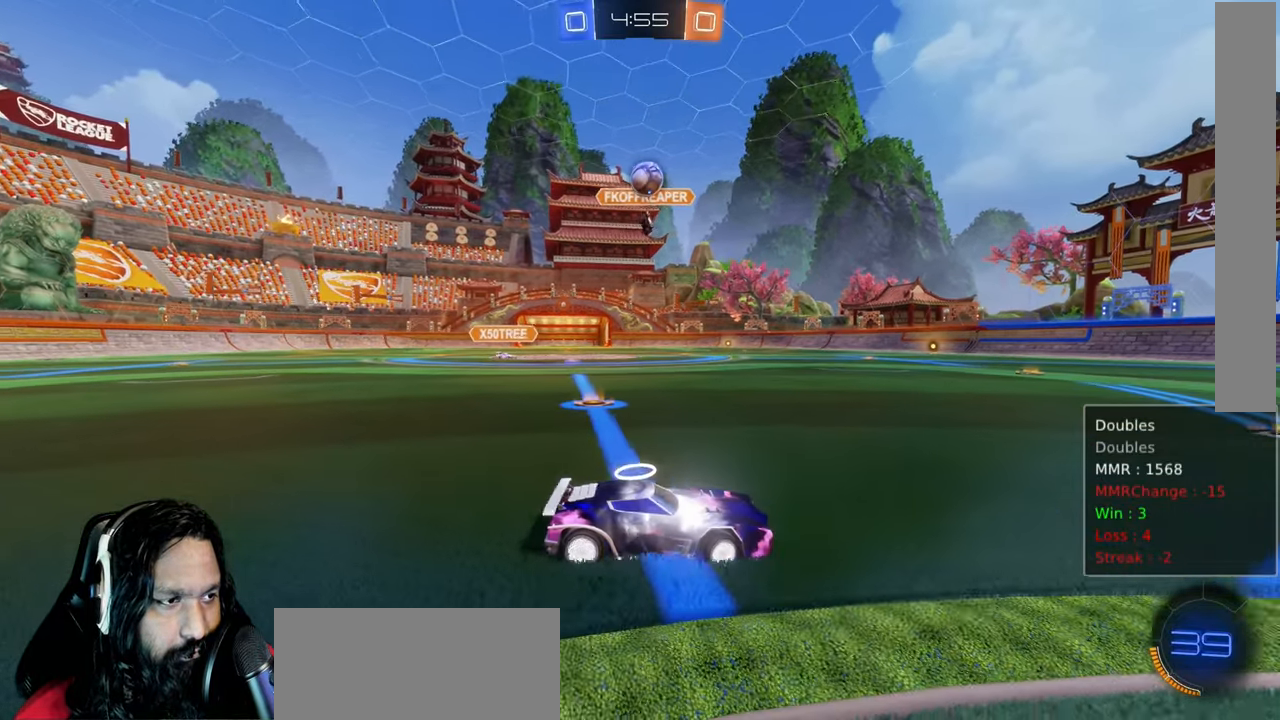
{"buttons": ["CIRCLE", "R2"], "left_stick": "center", "right_stick": "center", "events": [[300, "CIRCLE", "down"], [383, "left_stick", "center"]]}
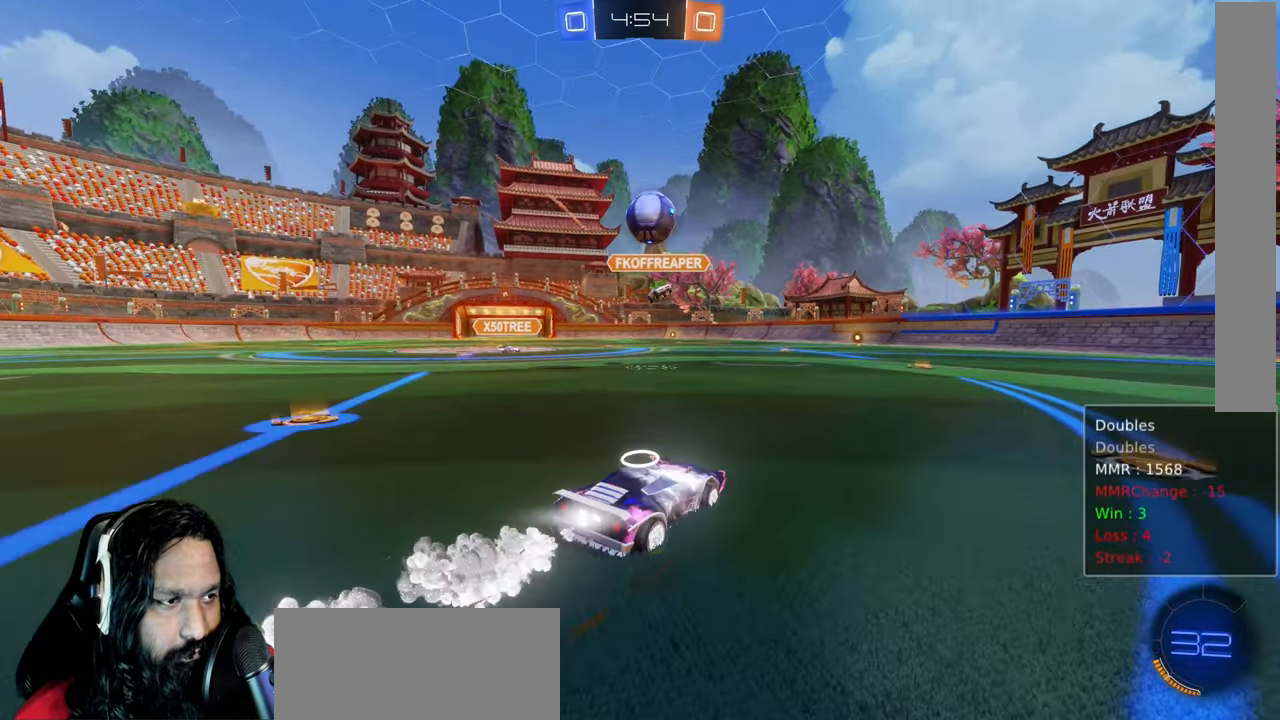
{"buttons": ["CROSS", "CIRCLE", "L1", "R2"], "left_stick": "up-left", "right_stick": "center", "events": [[33, "left_stick", "right"], [150, "left_stick", "center"], [233, "CROSS", "down"], [333, "left_stick", "down"], [383, "CROSS", "up"], [433, "left_stick", "up-left"], [500, "CROSS", "down"], [500, "L1", "down"]]}
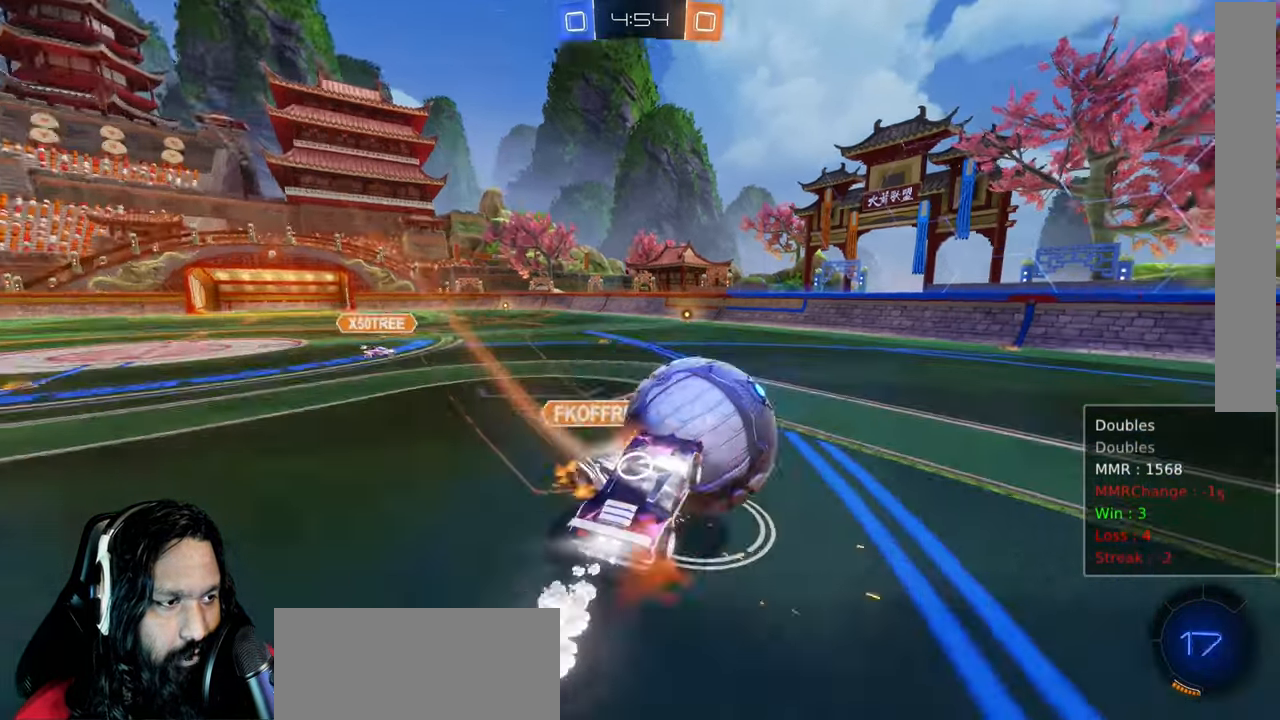
{"buttons": ["L1", "R2"], "left_stick": "up-left", "right_stick": "center", "events": [[67, "CIRCLE", "up"], [150, "CROSS", "up"]]}